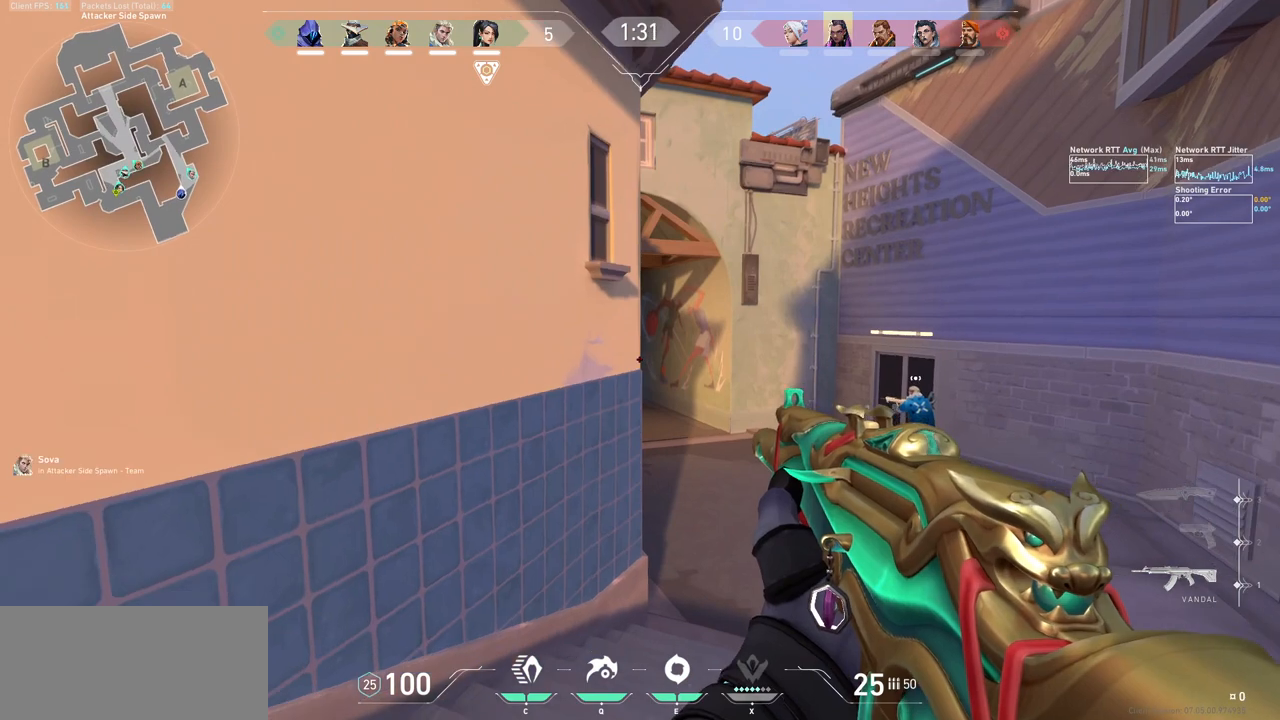
Gameplay with keyboard and mouse; each line is a JSON object with the keys and mouse buttons held at the frame after it. "events" lists presses ("down") and releases ("up") of "a", "ctrl", "d", "e", "f", "q", "r", "s", "shift", "space", "tab", "w", "mouse_left", "mouse_wheel", "mouse_right", "mouse_mb4" and "mouse_mb5" between this image and that frame as [ms after this image, input, new state], when the widget could be followed in between. "mouse_left", "mouse_wheel", "mouse_right", "mouse_mb4", "mouse_mb5" = the "left", "wheel", "right", "mb4", "mb5" buttons of the "mouse" list. No other keys are recorded. "wheel" means that the mouse wheel is clicked or scrolled. Not read: mouse_move.
{"keys": ["a"], "mouse": [], "events": [[33, "ctrl", "up"], [167, "d", "down"], [400, "a", "down"], [400, "d", "up"]]}
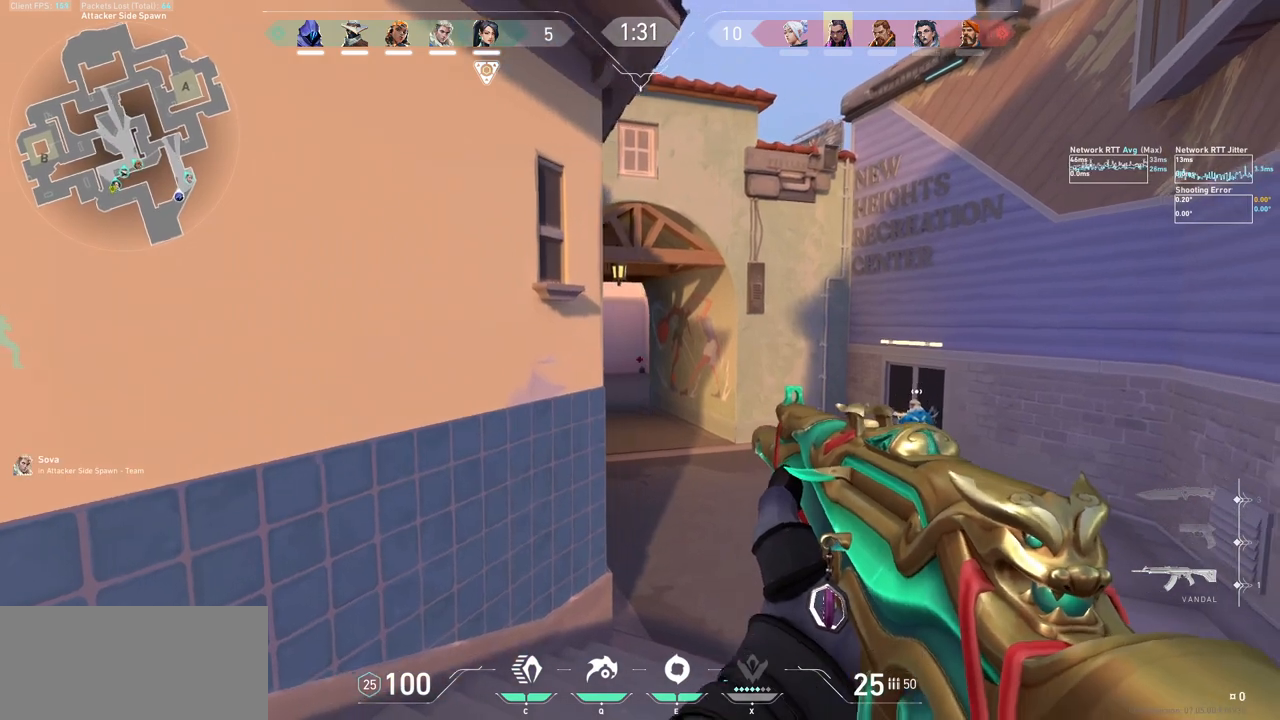
{"keys": [], "mouse": [], "events": [[233, "a", "up"], [300, "d", "down"], [500, "d", "up"]]}
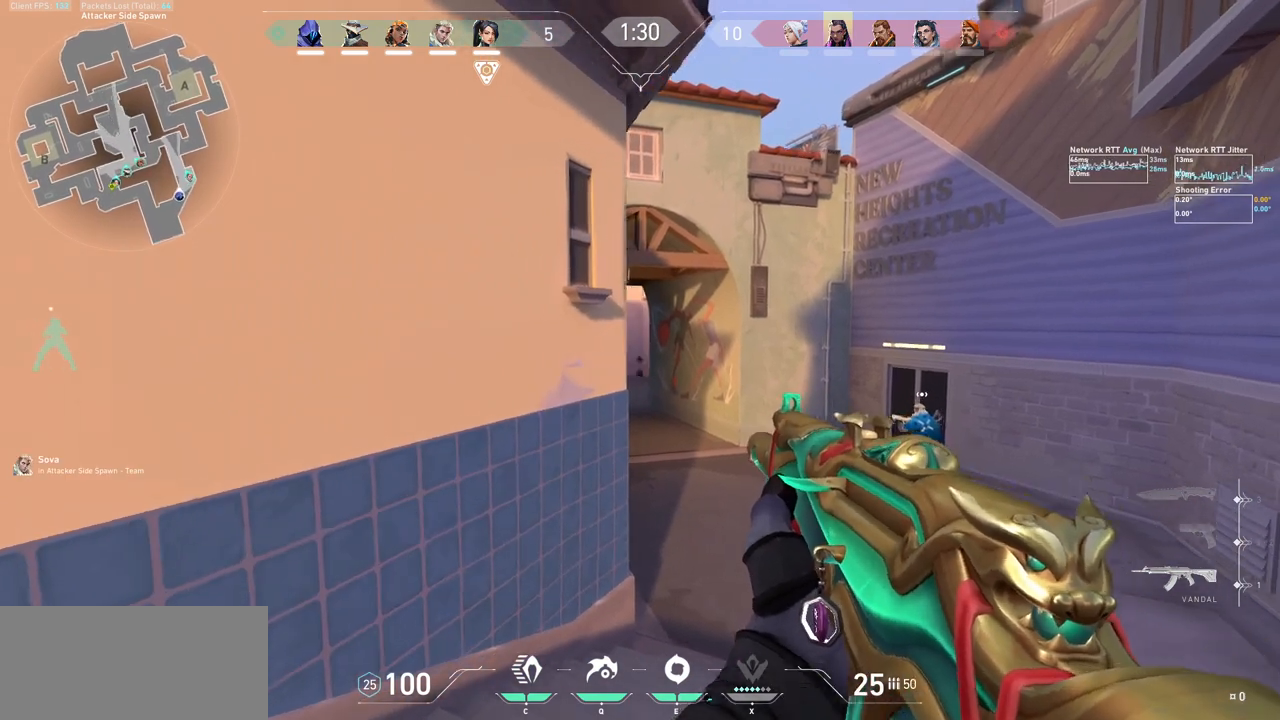
{"keys": ["d"], "mouse": [], "events": [[167, "a", "down"], [333, "a", "up"], [467, "d", "down"]]}
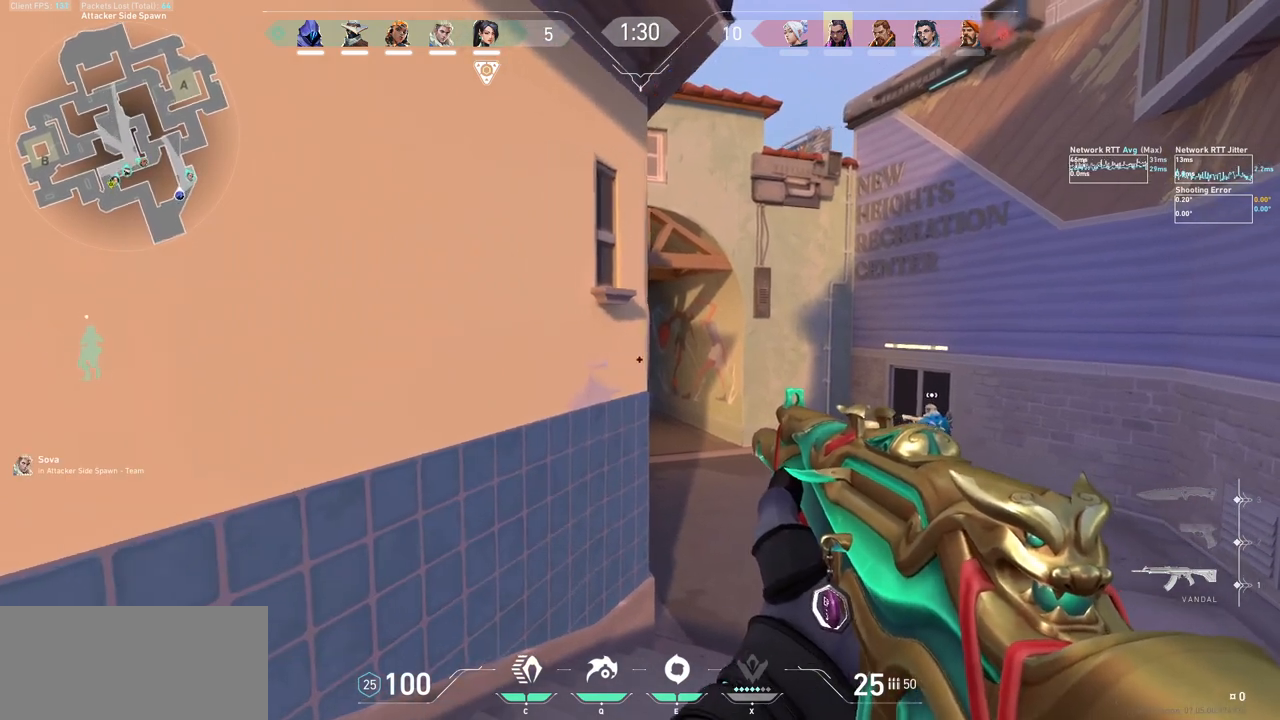
{"keys": [], "mouse": [], "events": [[167, "d", "up"], [233, "a", "down"], [467, "a", "up"]]}
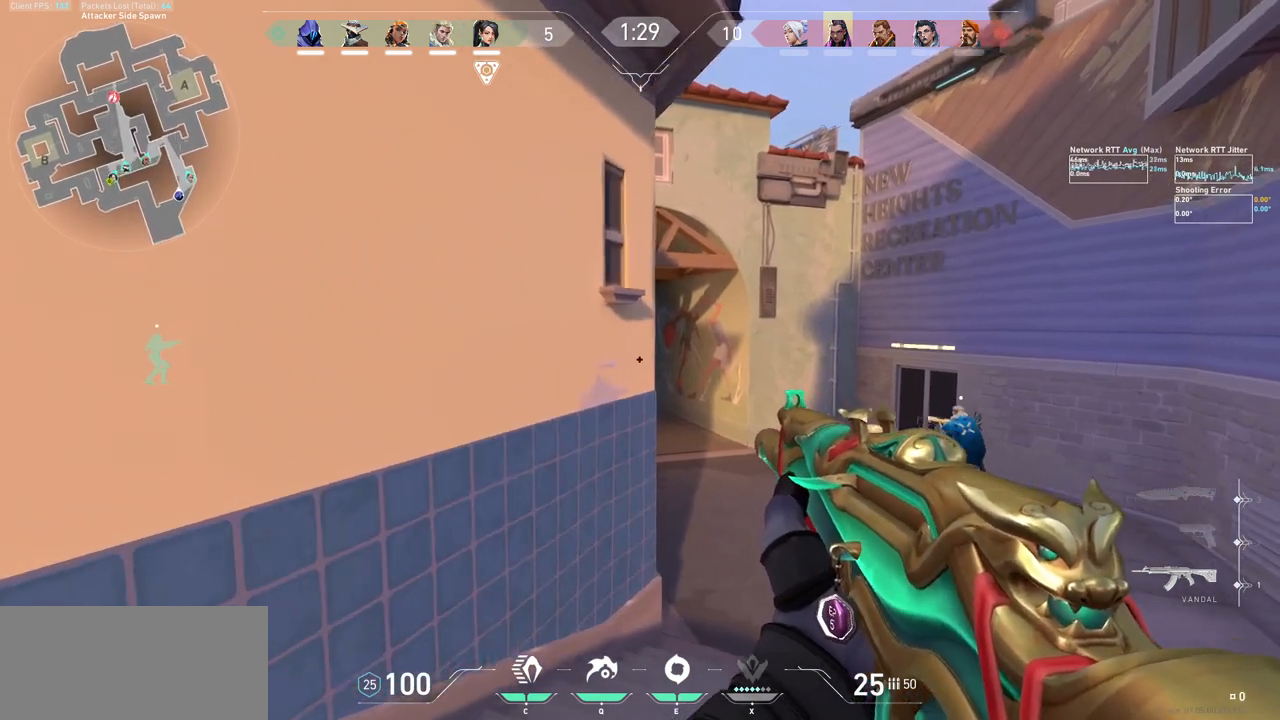
{"keys": ["a"], "mouse": [], "events": [[33, "d", "down"], [267, "d", "up"], [367, "a", "down"]]}
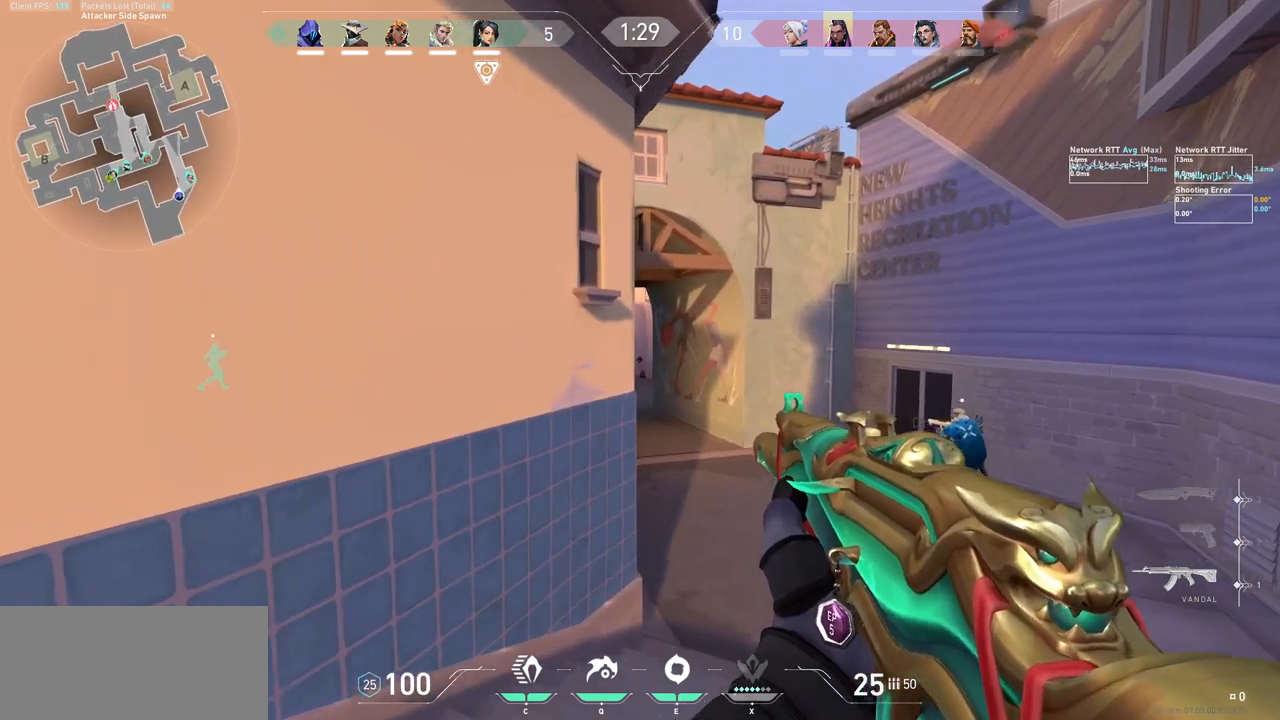
{"keys": ["a"], "mouse": [], "events": [[33, "a", "up"], [100, "d", "down"], [367, "d", "up"], [433, "a", "down"]]}
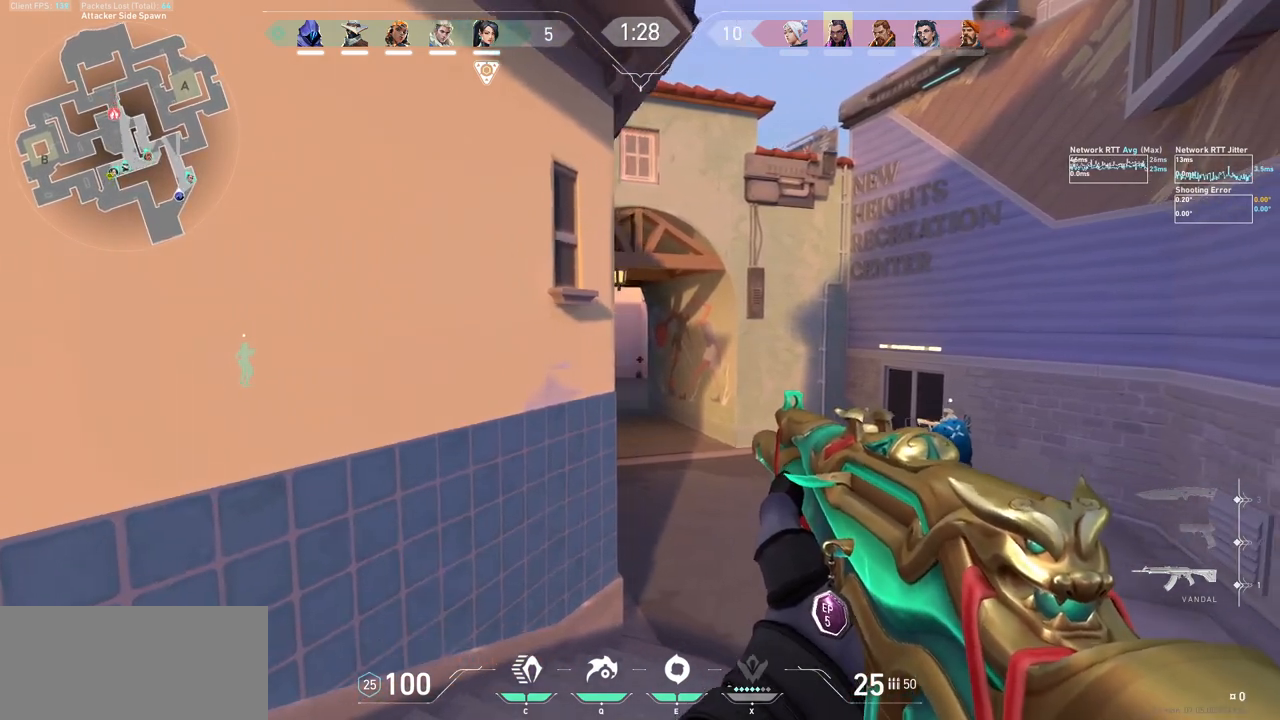
{"keys": [], "mouse": [], "events": [[167, "a", "up"], [233, "d", "down"], [467, "d", "up"]]}
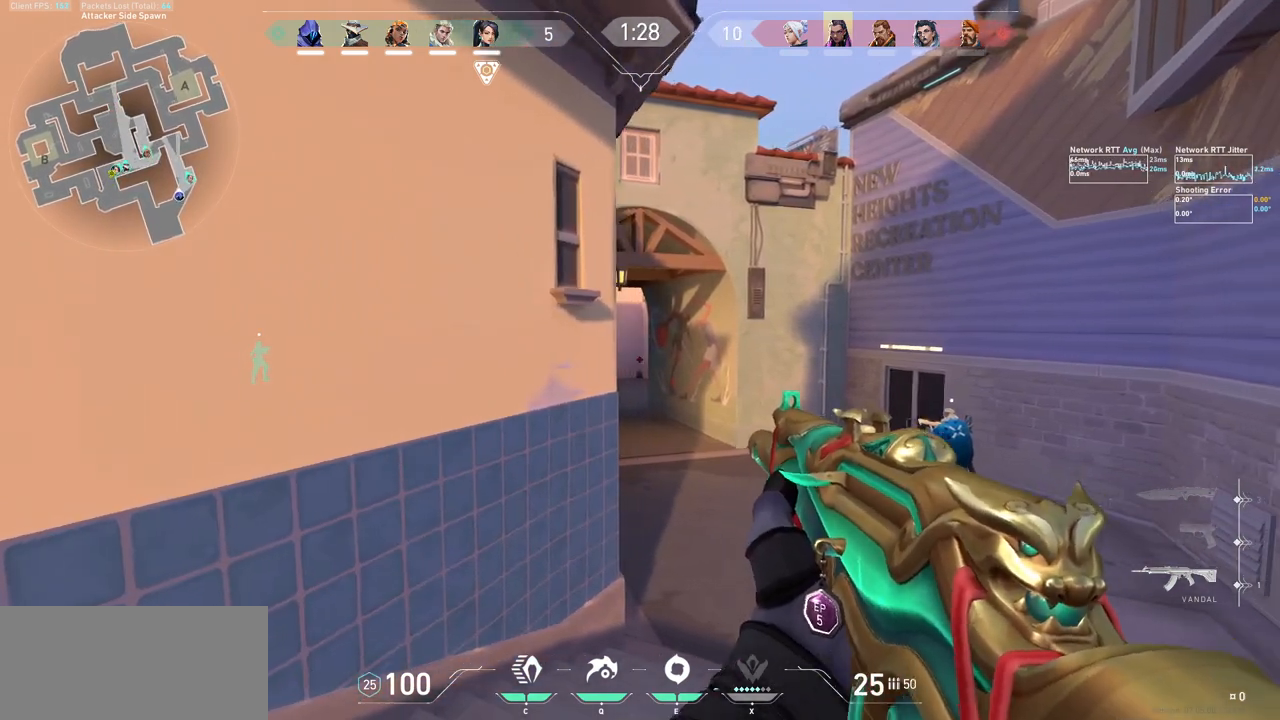
{"keys": ["d"], "mouse": [], "events": [[100, "a", "down"], [300, "a", "up"], [367, "d", "down"]]}
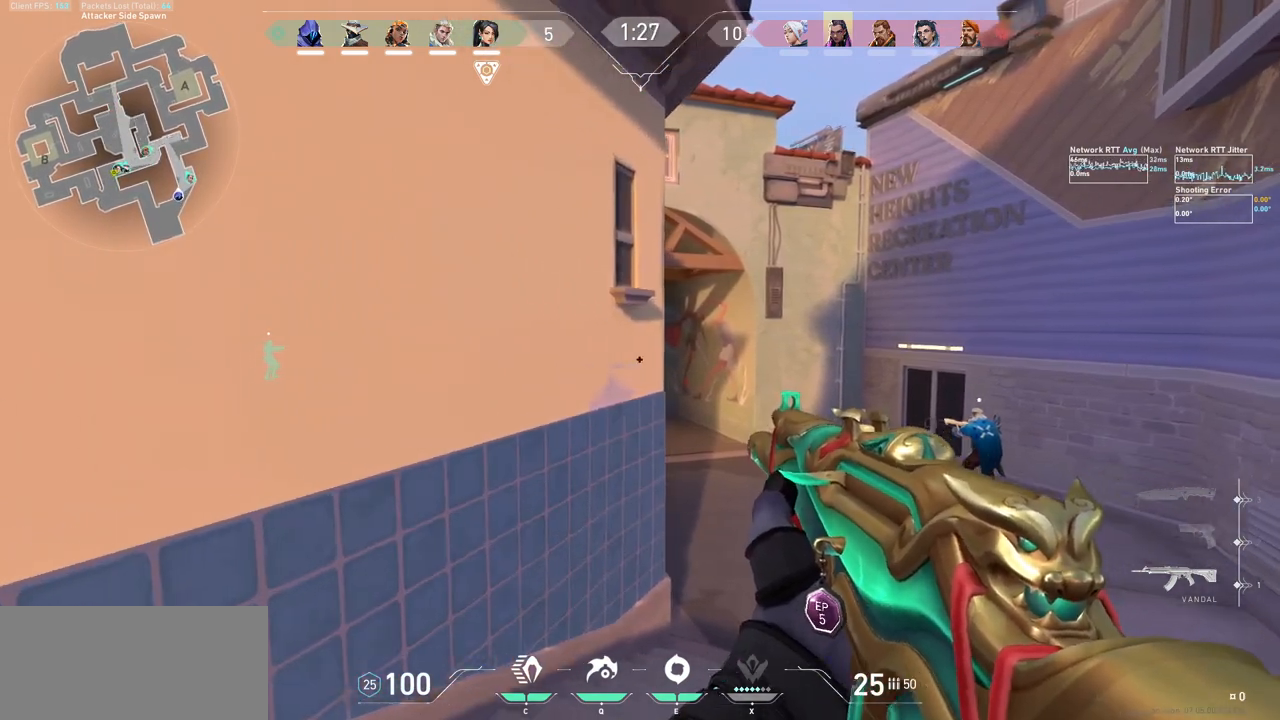
{"keys": ["d"], "mouse": [], "events": [[133, "d", "up"], [233, "a", "down"], [433, "a", "up"], [467, "d", "down"]]}
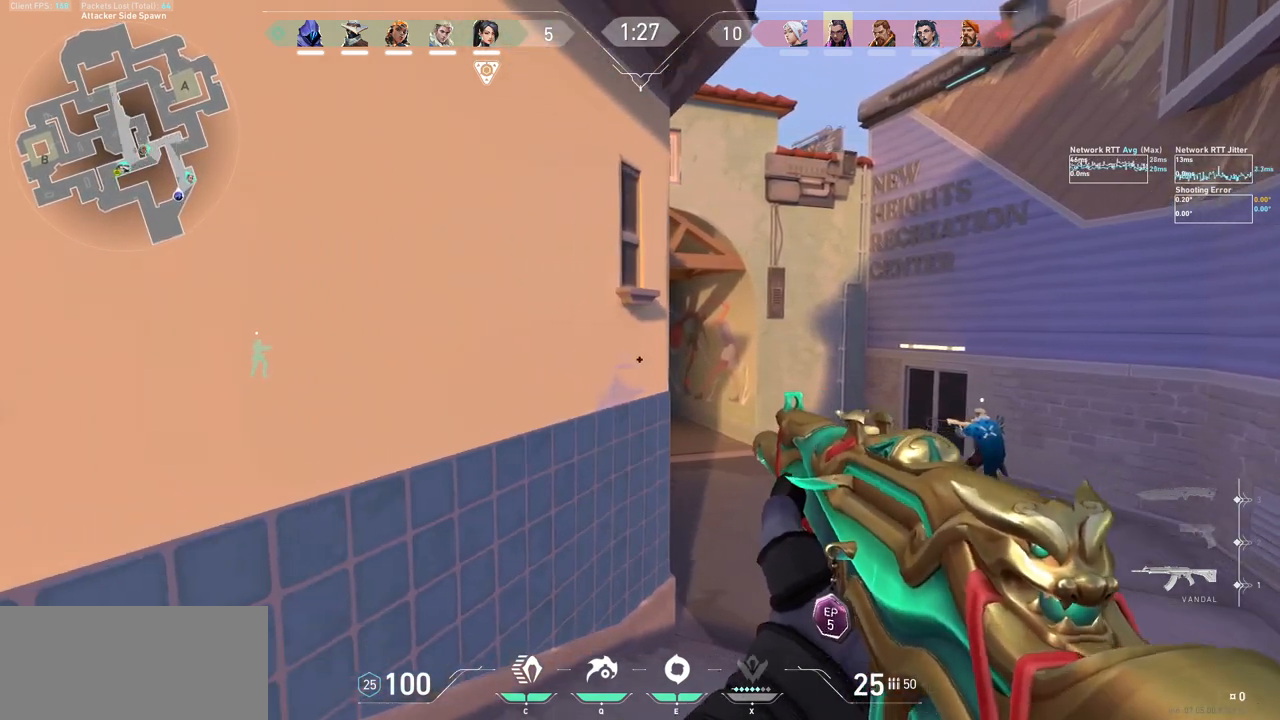
{"keys": ["a"], "mouse": [], "events": [[233, "d", "up"], [333, "a", "down"]]}
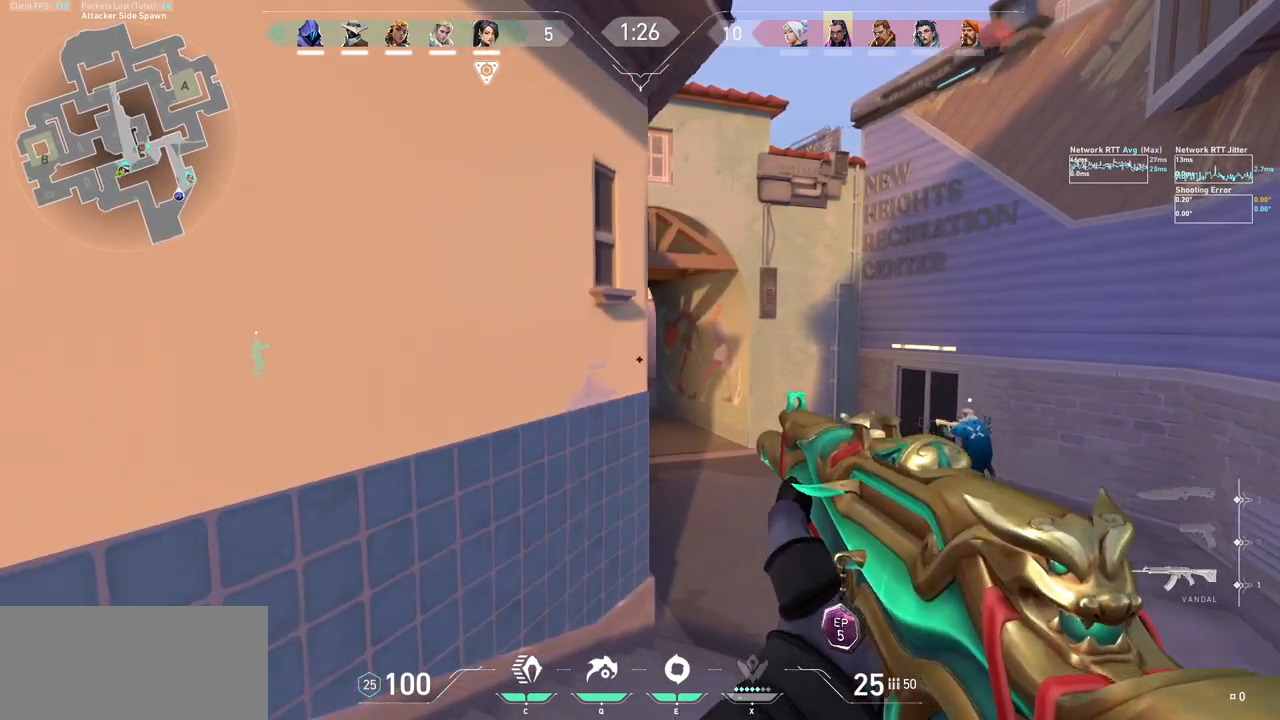
{"keys": ["a"], "mouse": [], "events": [[67, "a", "up"], [100, "d", "down"], [367, "d", "up"], [433, "a", "down"]]}
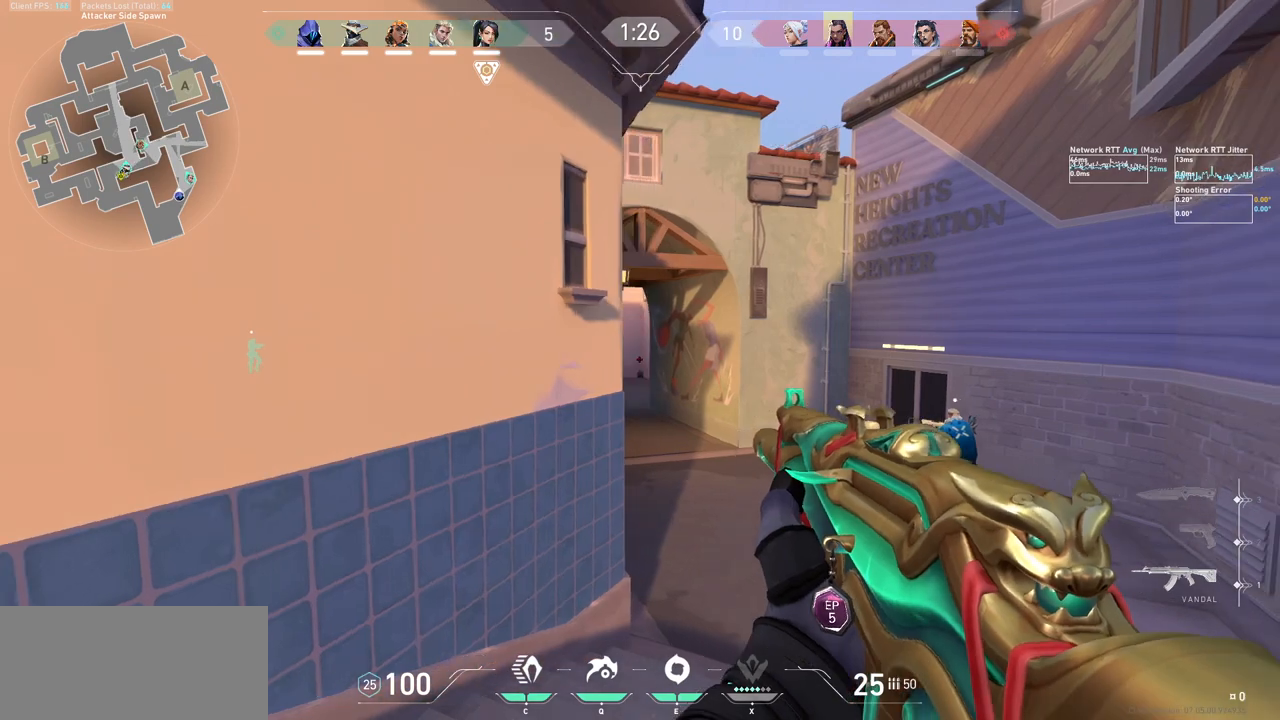
{"keys": ["a"], "mouse": [], "events": [[133, "a", "up"], [200, "d", "down"], [433, "a", "down"], [433, "d", "up"]]}
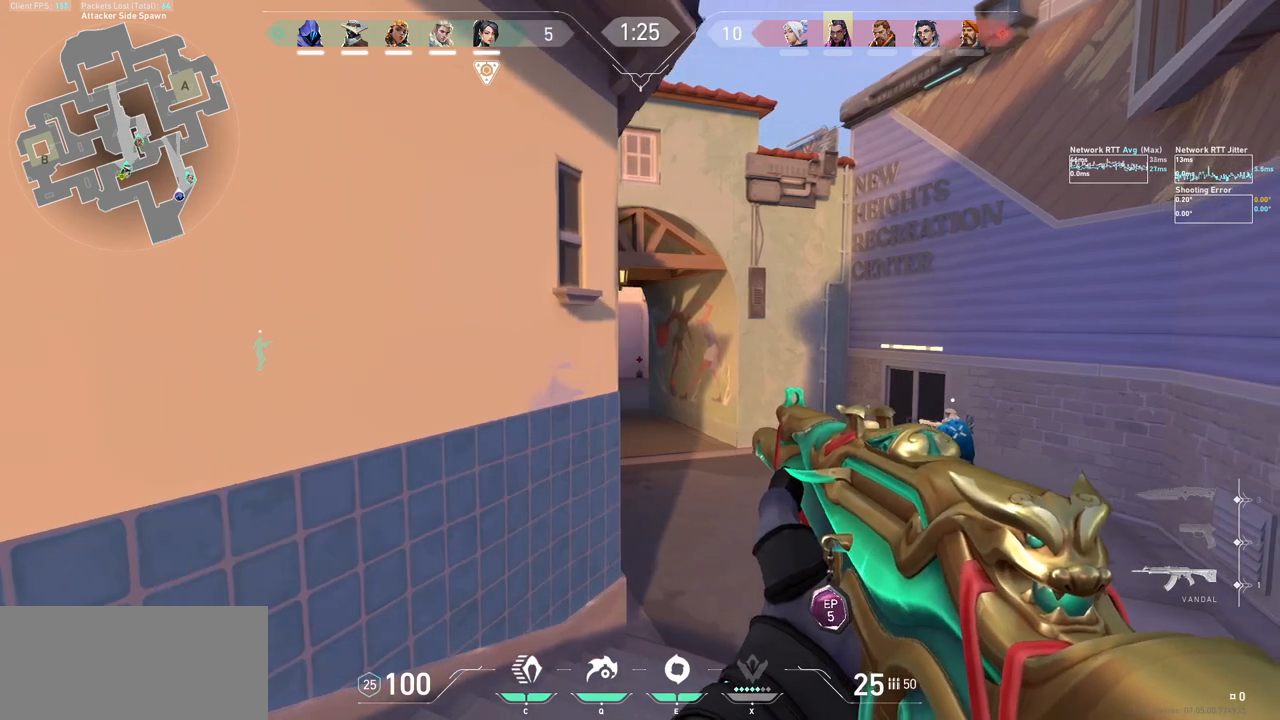
{"keys": ["a", "e", "shift"], "mouse": [], "events": [[167, "shift", "down"], [467, "e", "down"]]}
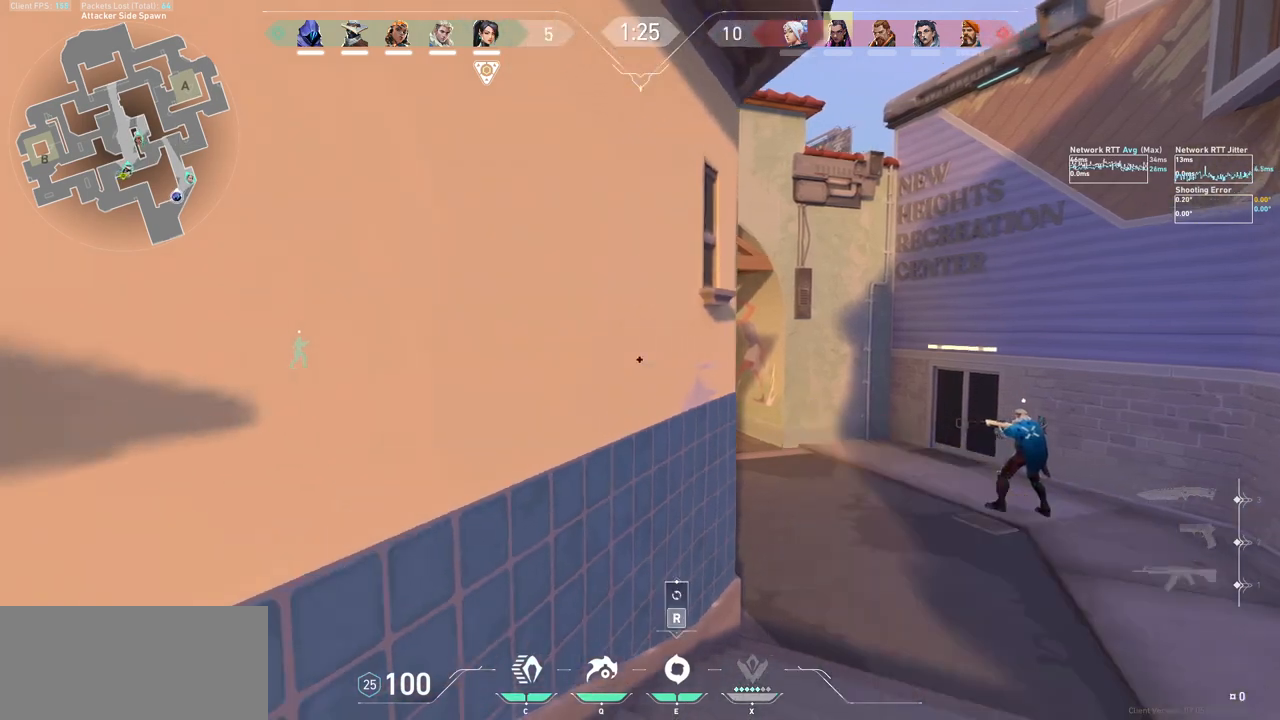
{"keys": [], "mouse": ["left", "mb5"], "events": [[100, "e", "up"], [133, "mouse_left", "down"], [233, "mouse_mb5", "down"], [500, "a", "up"], [500, "shift", "up"]]}
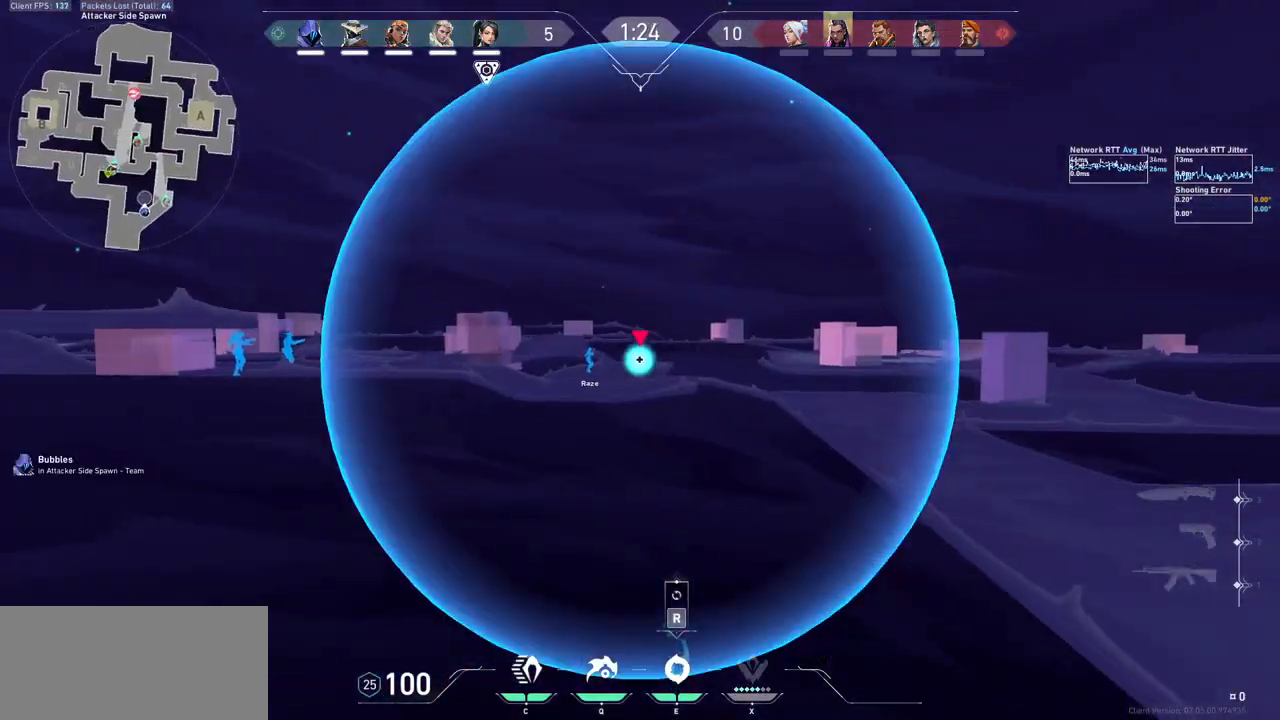
{"keys": [], "mouse": ["left", "mb5"], "events": []}
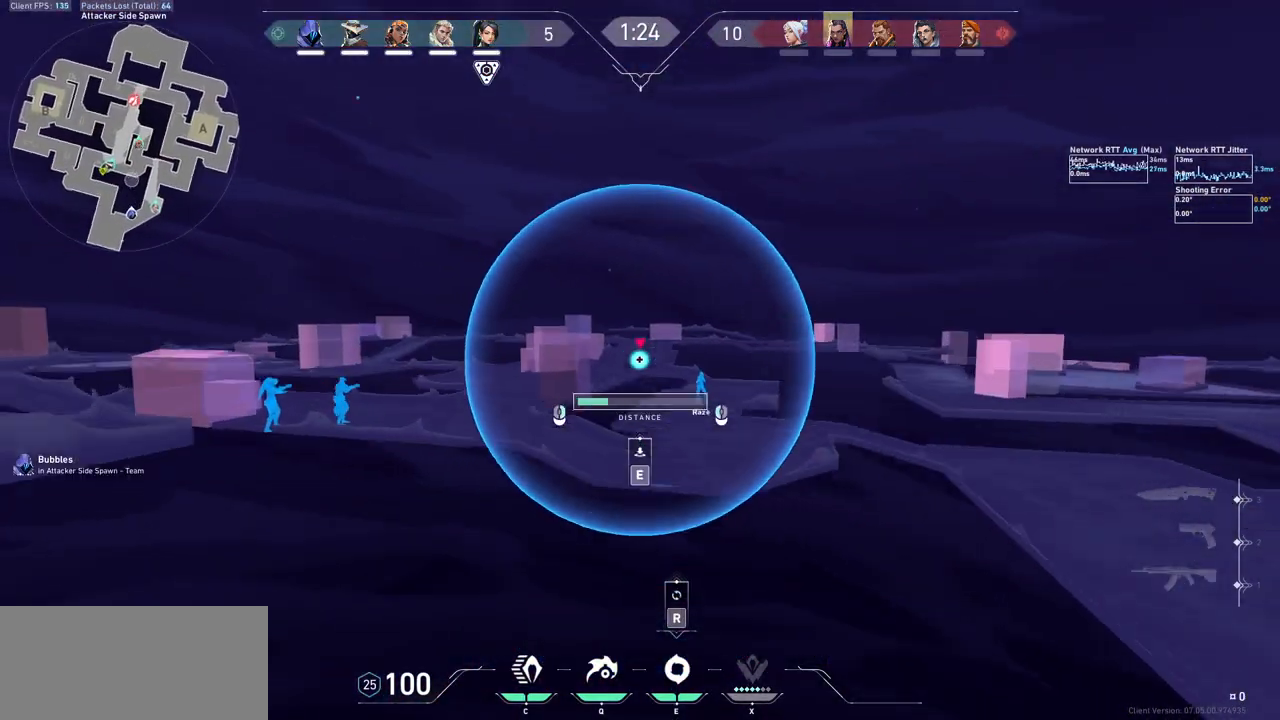
{"keys": [], "mouse": ["left", "mb5"], "events": []}
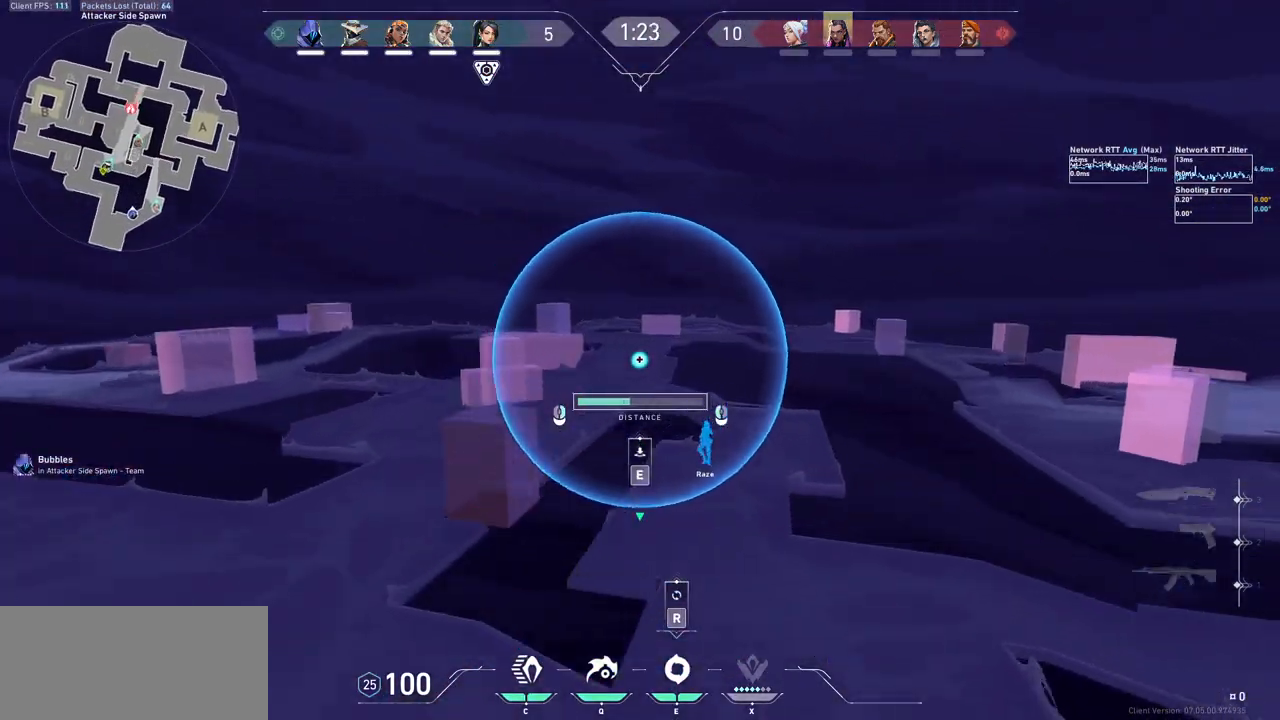
{"keys": [], "mouse": ["left", "mb5"], "events": []}
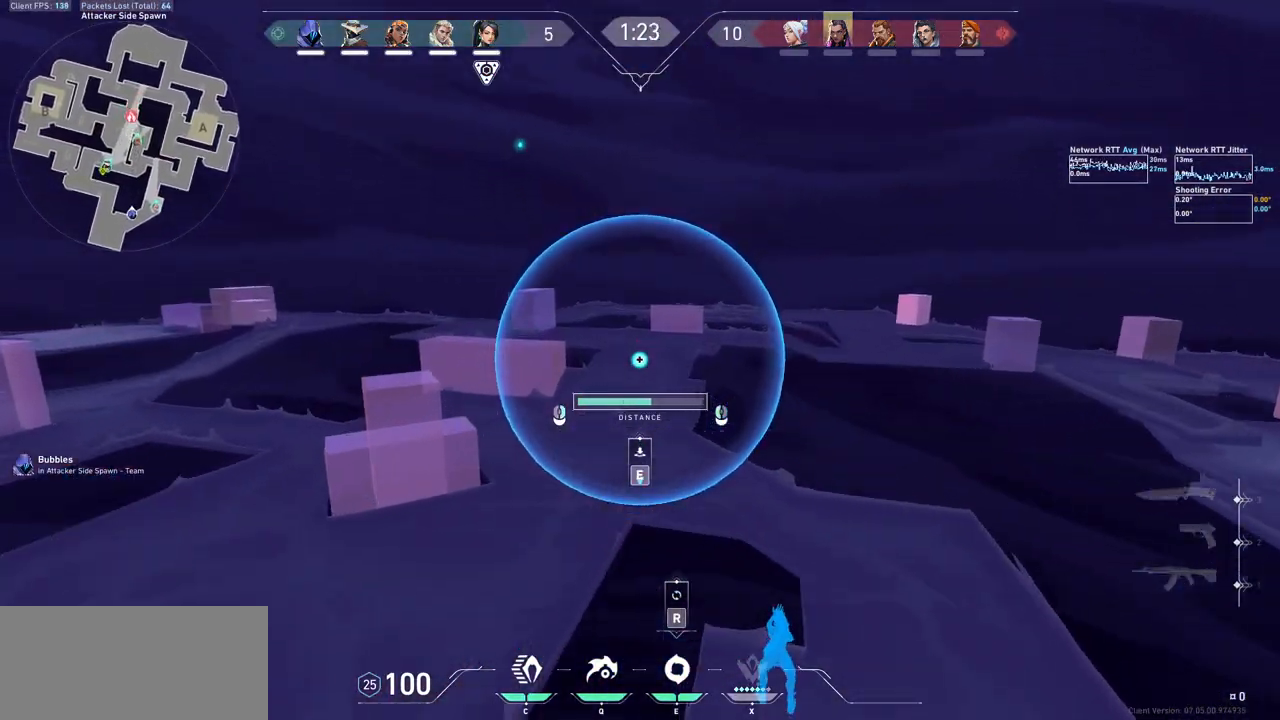
{"keys": ["e"], "mouse": ["left"], "events": [[500, "e", "down"], [500, "mouse_mb5", "up"]]}
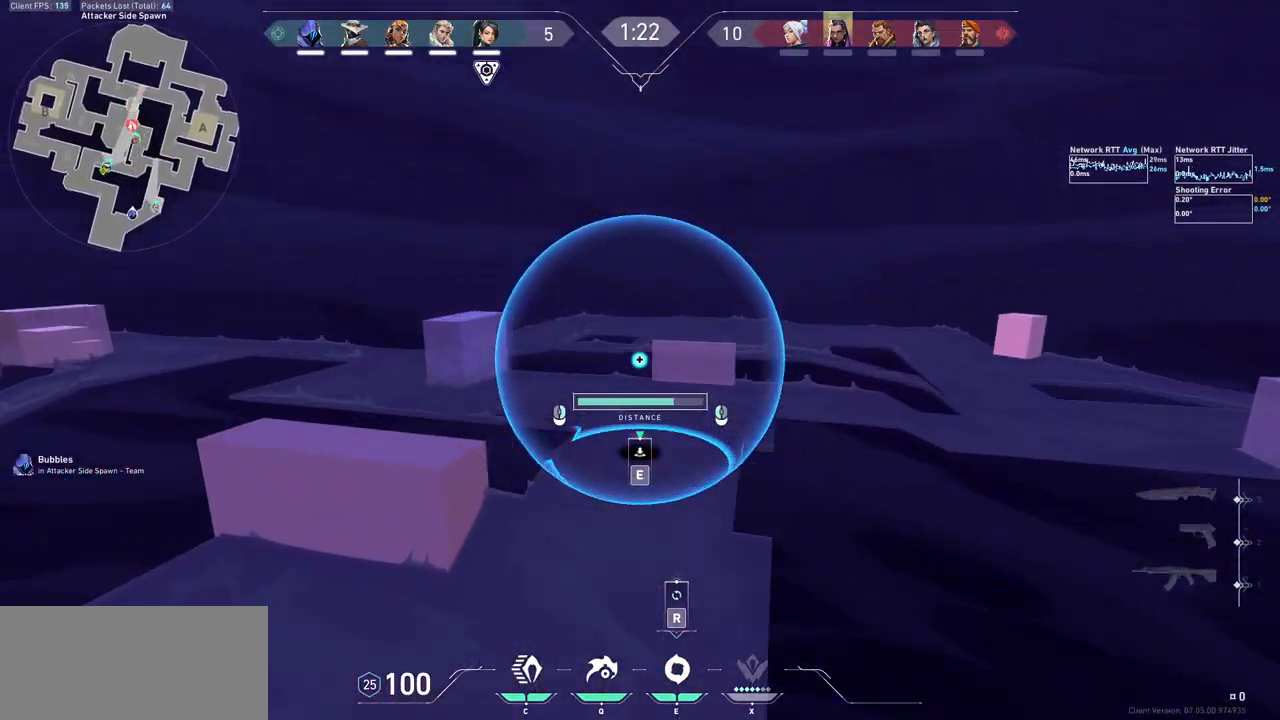
{"keys": ["d", "w"], "mouse": [], "events": [[67, "mouse_left", "up"], [100, "e", "up"], [267, "ctrl", "down"], [333, "ctrl", "up"], [467, "d", "down"], [500, "w", "down"]]}